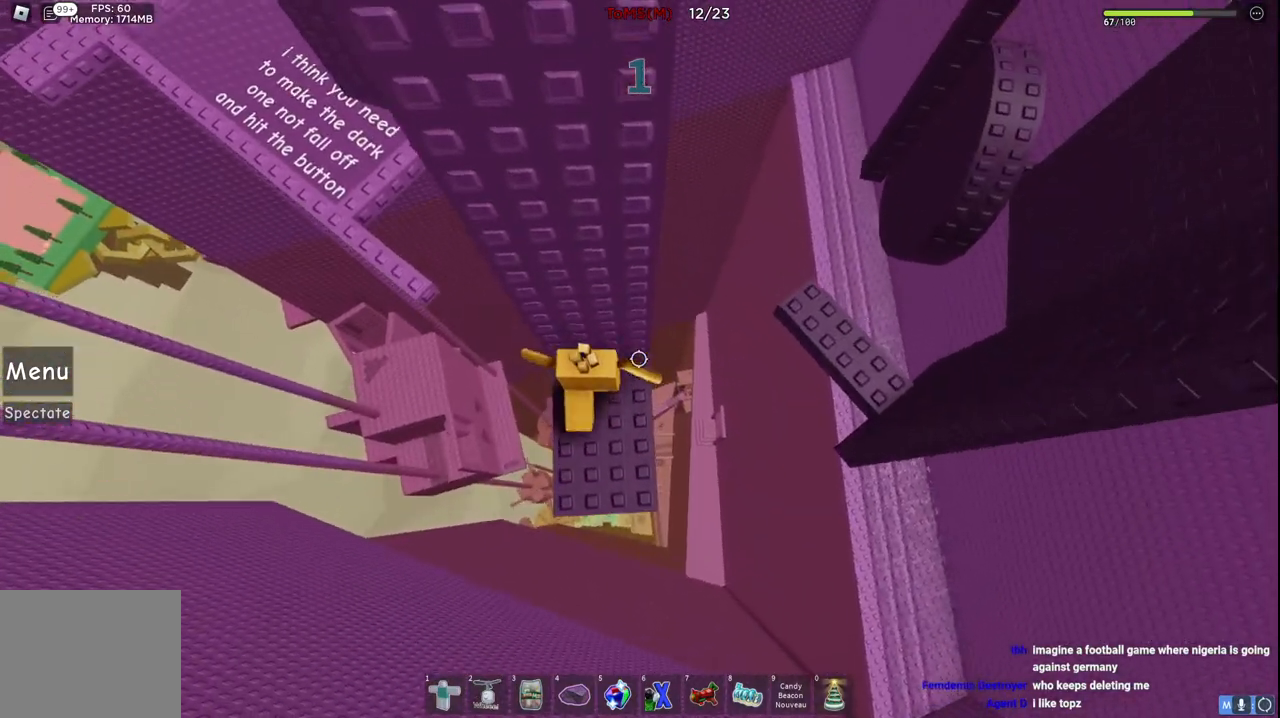
Gameplay with keyboard; each line is a JSON object with the keys held at the frame after it. "events" lists presses ("down") and releases ("up") of "a", "ctrl", "d", "e", "q", "s", "shift", "space" and "w" between this image and that frame as [ms after this image, input, new state], when the widget could be followed in between. No other keys are recorded. Mouse input is not recorded.
{"keys": [], "events": []}
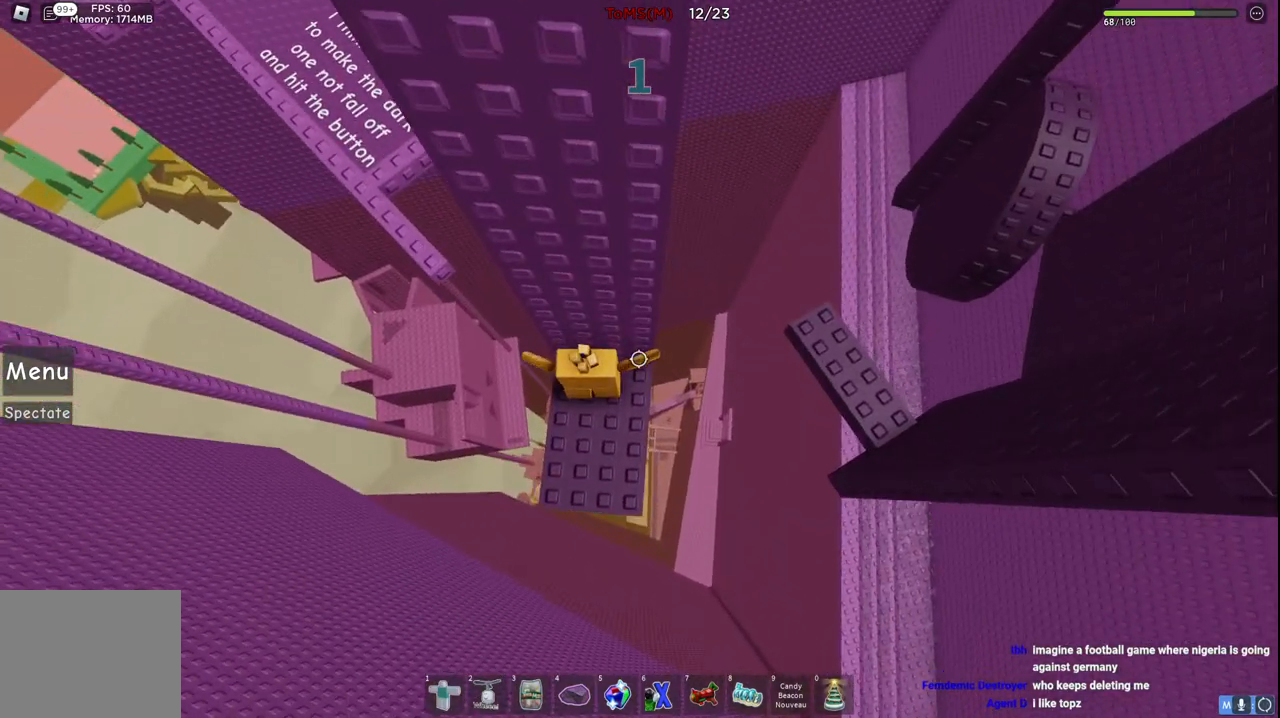
{"keys": ["d"], "events": [[100, "d", "down"], [234, "space", "down"], [400, "space", "up"]]}
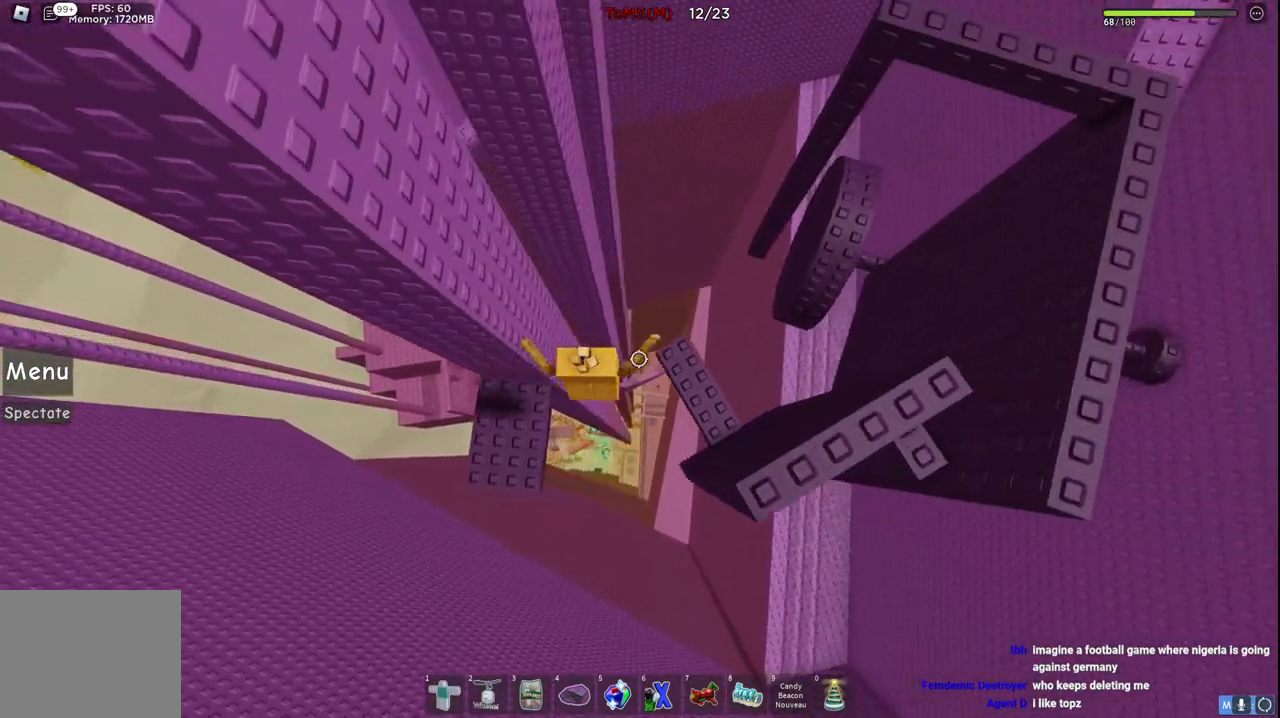
{"keys": ["space", "w"], "events": [[100, "w", "down"], [200, "d", "up"], [367, "space", "down"]]}
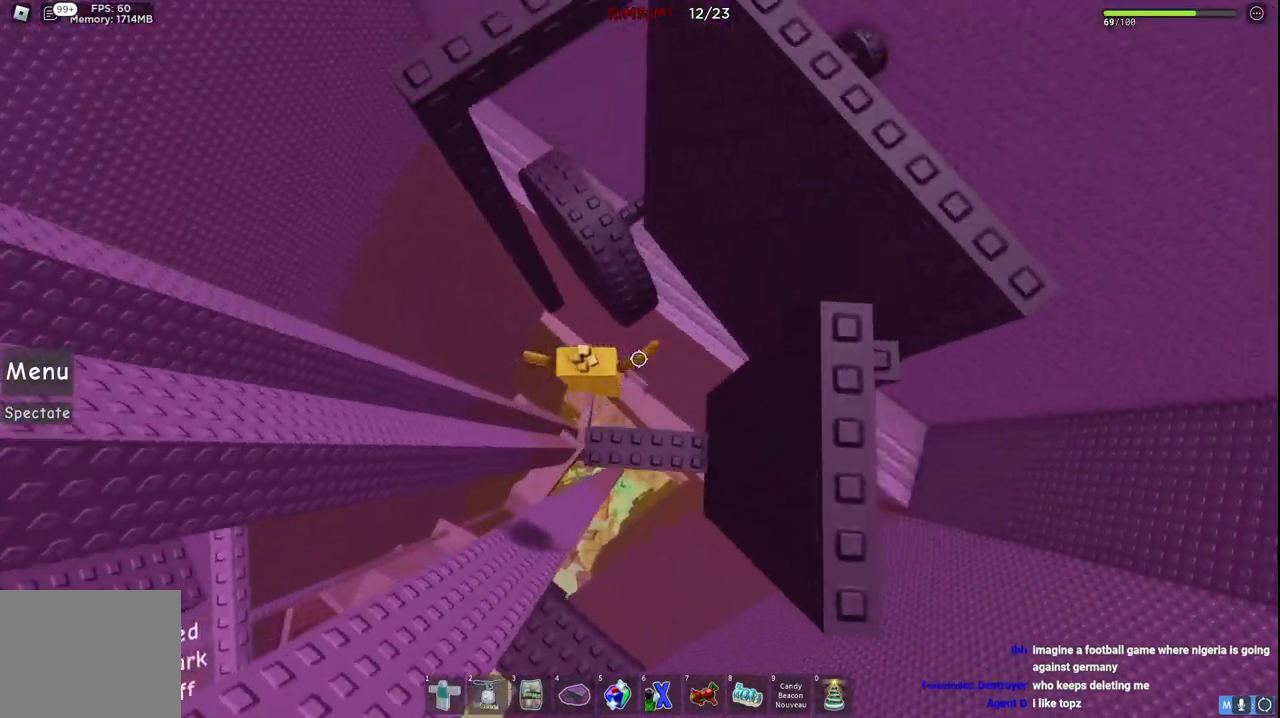
{"keys": ["a", "w"], "events": [[67, "space", "up"], [334, "a", "down"]]}
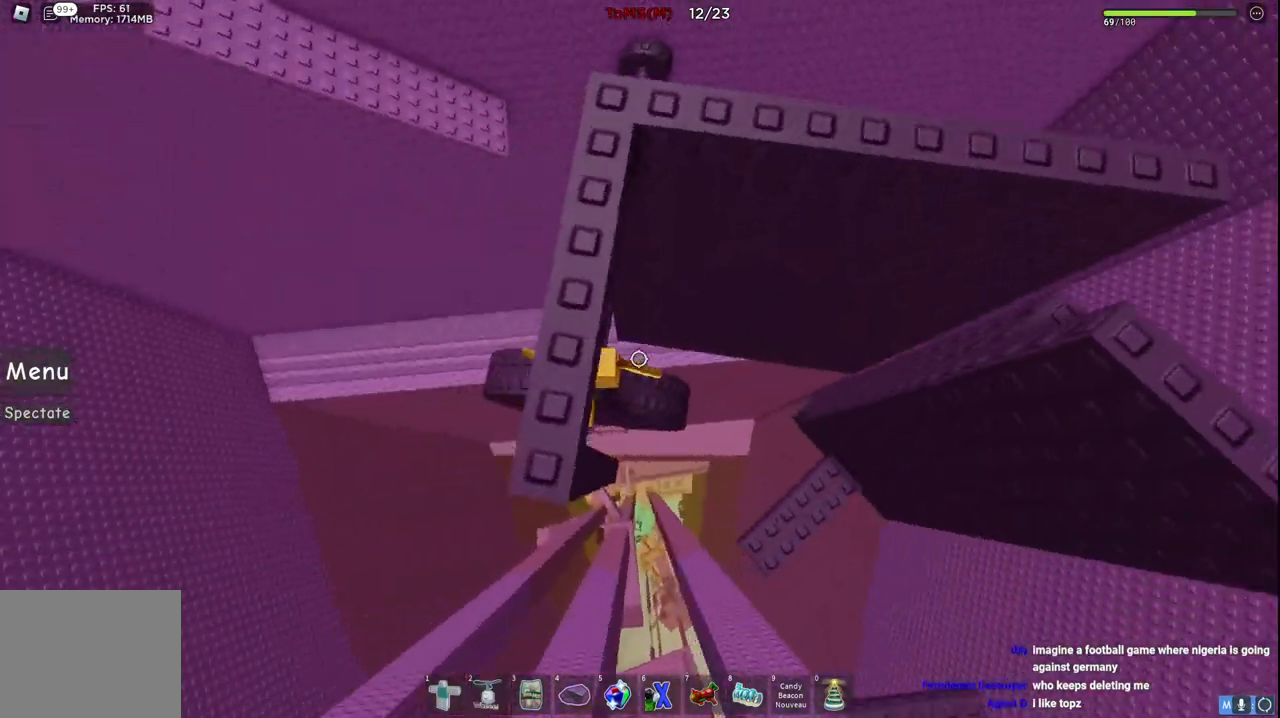
{"keys": ["w"], "events": [[167, "space", "down"], [184, "a", "up"], [400, "space", "up"]]}
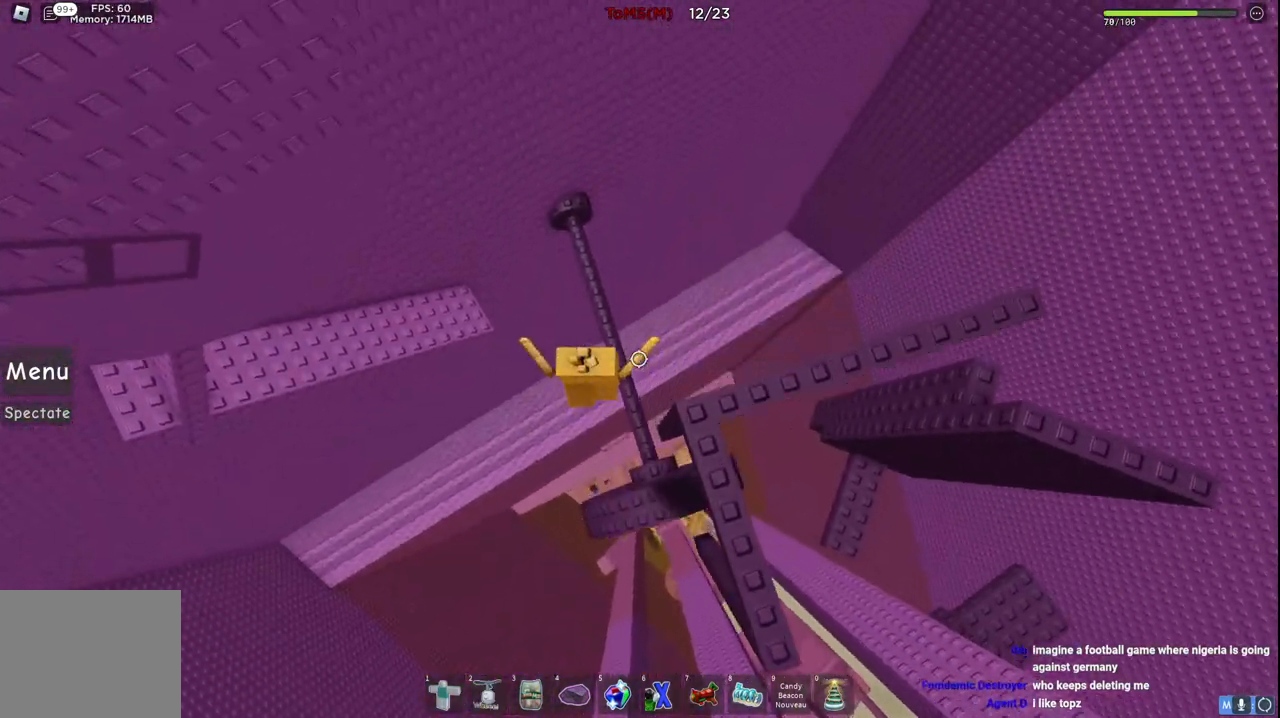
{"keys": ["a", "space", "w"], "events": [[217, "a", "down"], [334, "space", "down"]]}
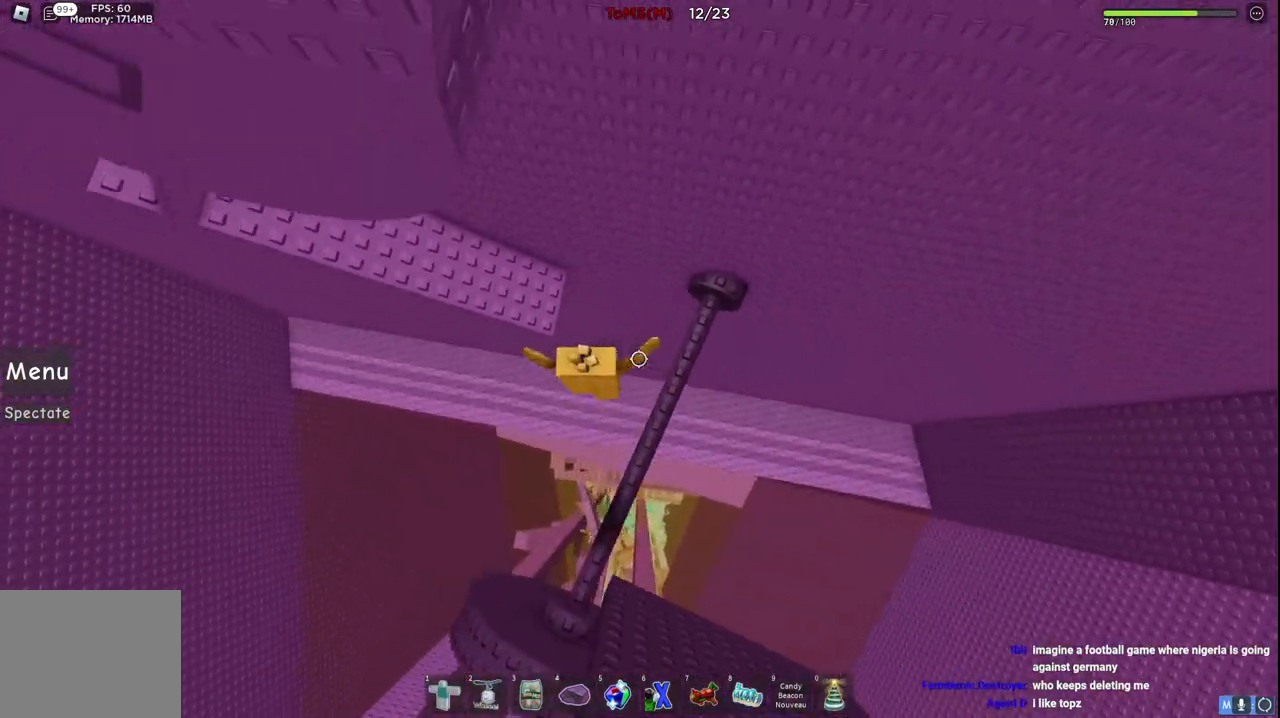
{"keys": ["a", "space"], "events": [[67, "space", "up"], [450, "w", "up"], [500, "space", "down"]]}
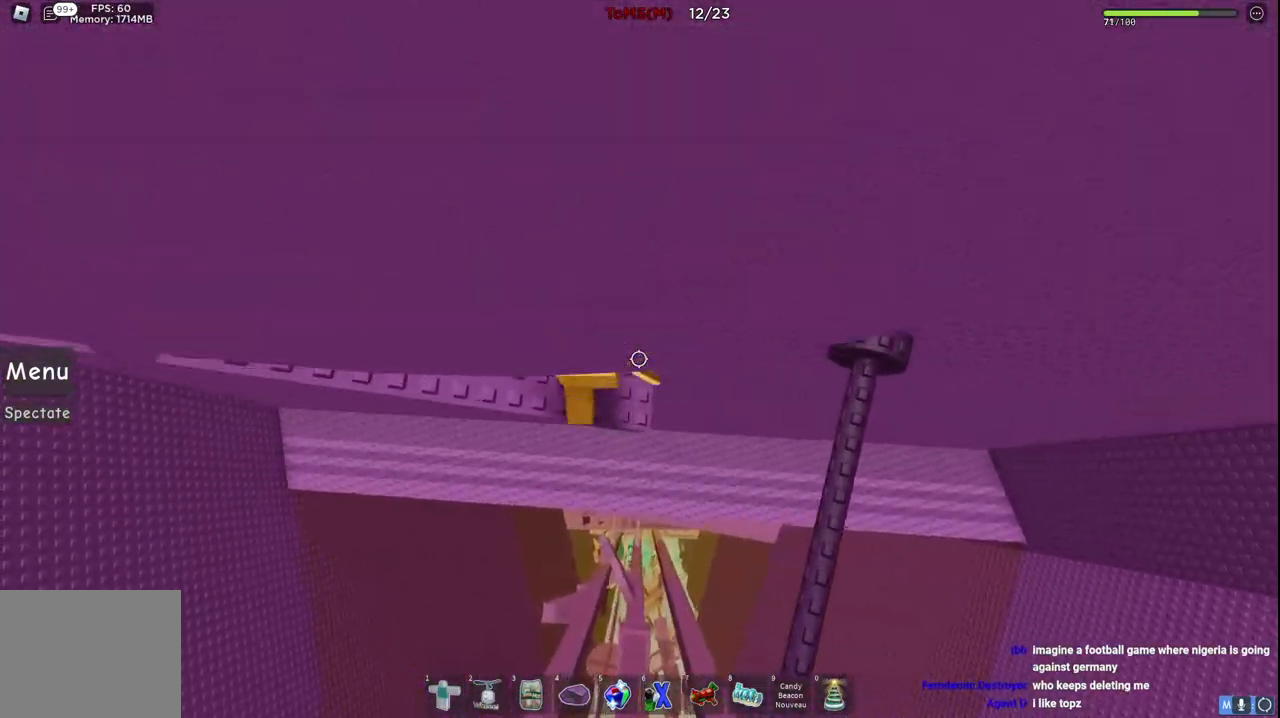
{"keys": ["a"], "events": [[184, "space", "up"]]}
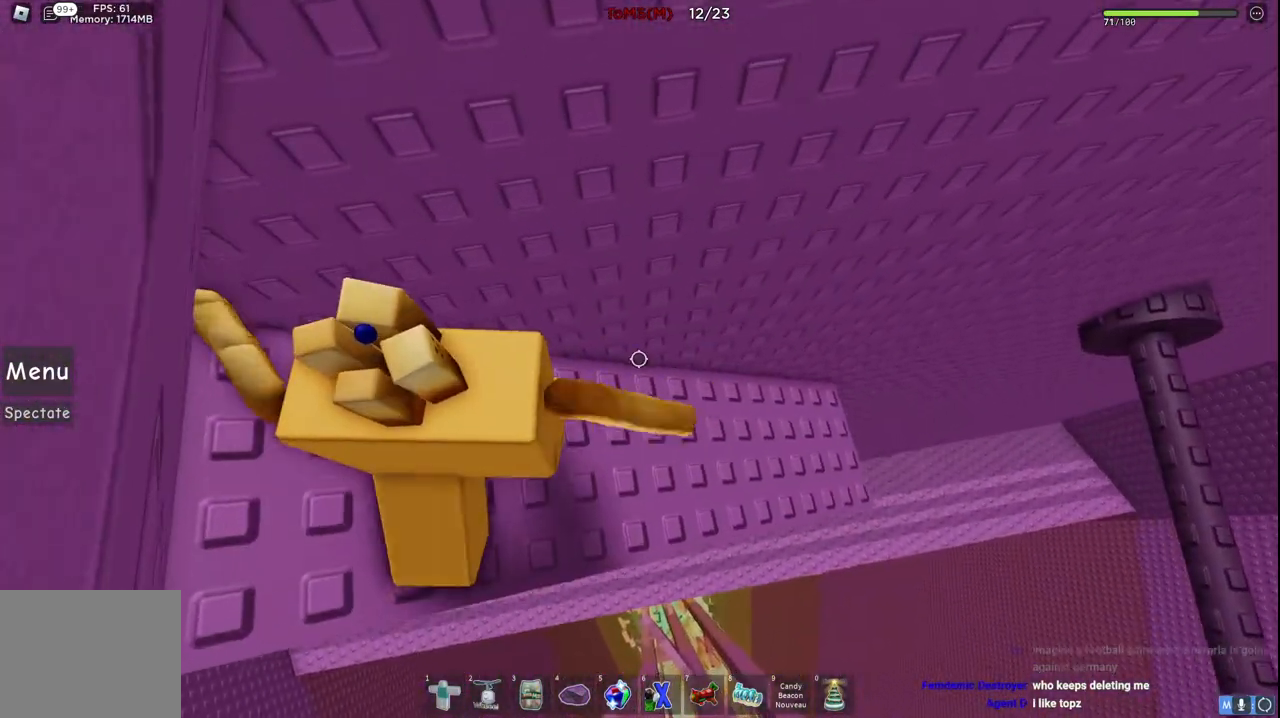
{"keys": ["d", "s"], "events": [[217, "a", "up"], [450, "s", "down"], [484, "d", "down"]]}
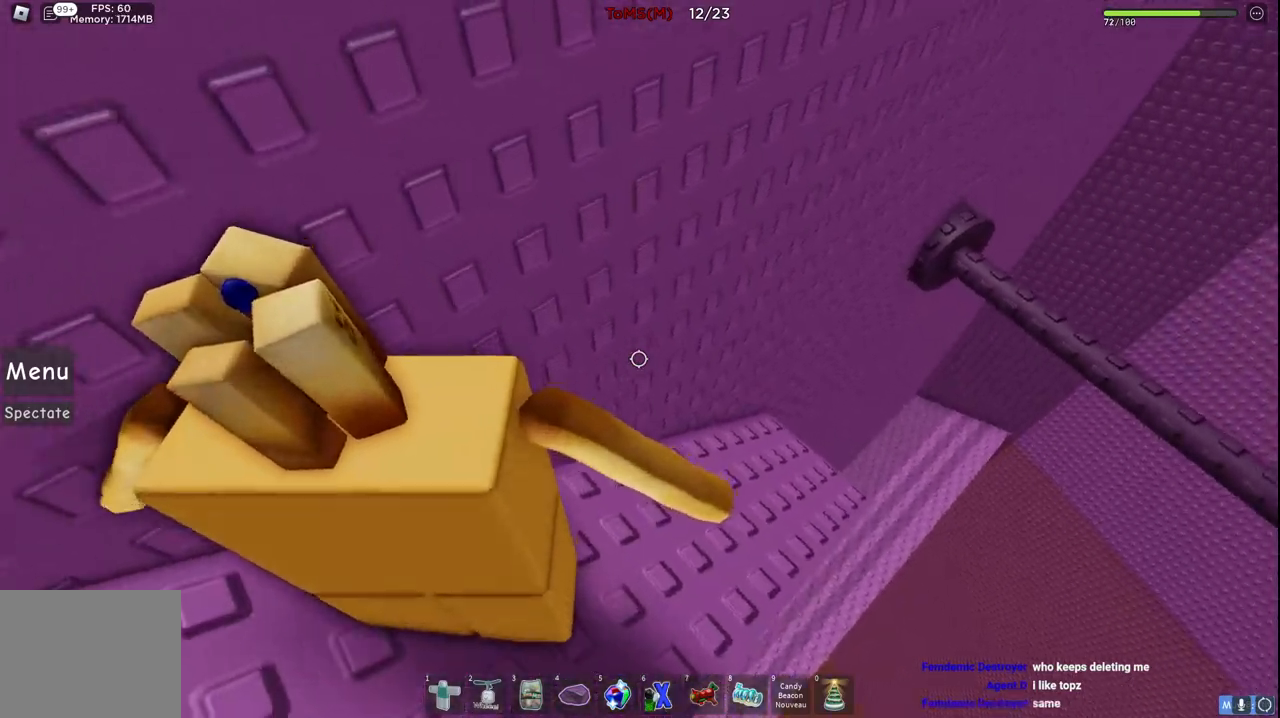
{"keys": [], "events": [[84, "d", "up"], [84, "s", "up"]]}
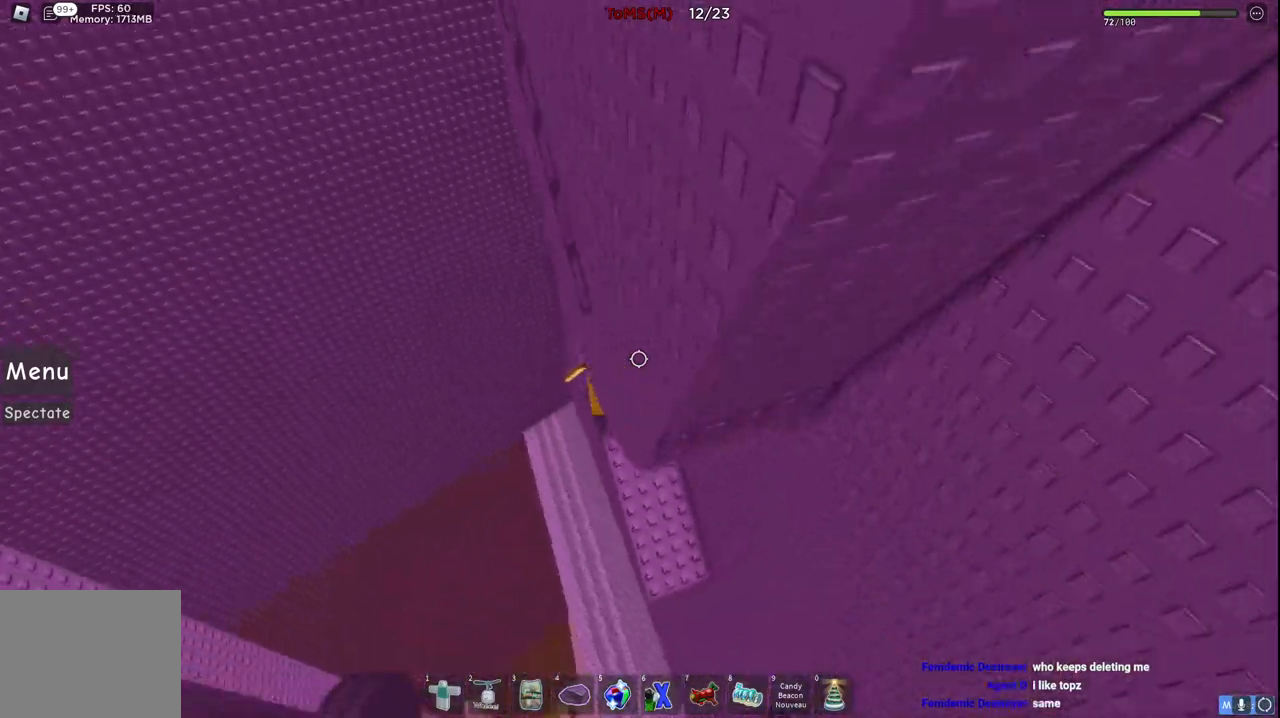
{"keys": ["a", "w"], "events": [[17, "a", "down"], [167, "space", "down"], [250, "w", "down"], [334, "space", "up"]]}
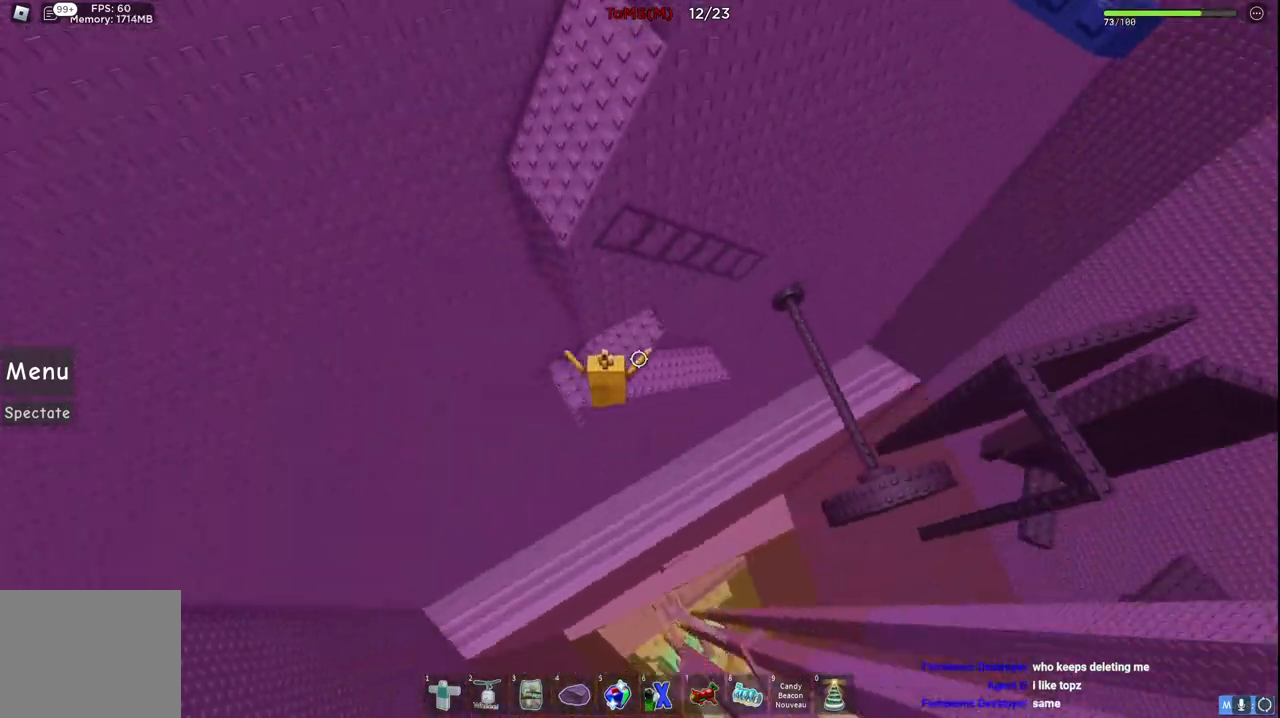
{"keys": ["d"], "events": [[117, "a", "up"], [267, "d", "down"], [267, "w", "up"], [284, "d", "up"], [400, "d", "down"]]}
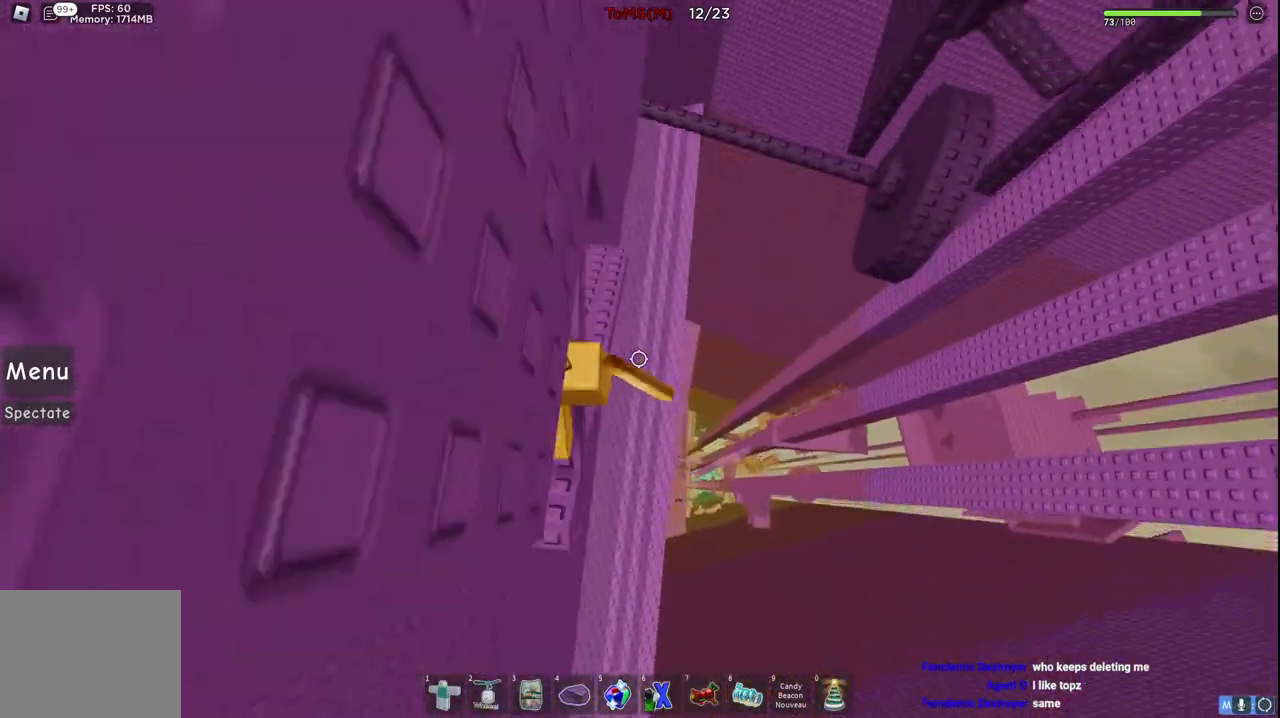
{"keys": ["w"], "events": [[100, "space", "down"], [167, "w", "down"], [284, "space", "up"], [500, "d", "up"]]}
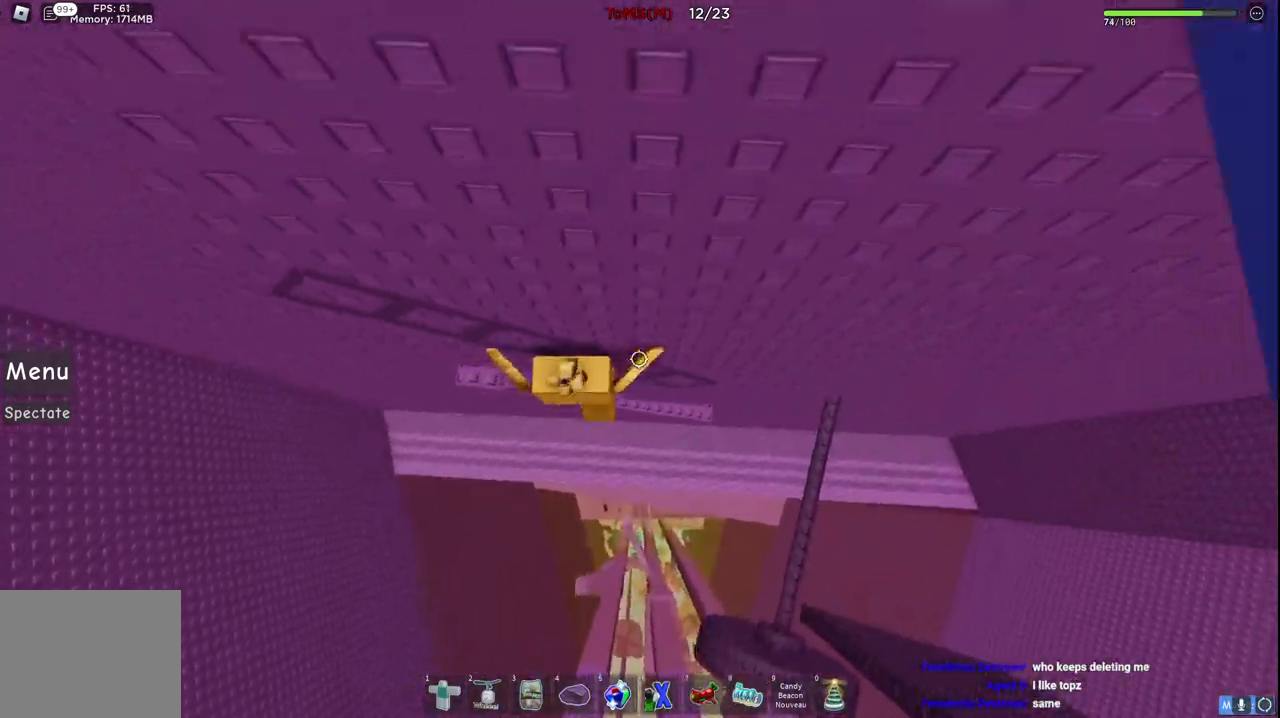
{"keys": ["a", "w"], "events": [[200, "a", "down"], [284, "space", "down"], [467, "space", "up"]]}
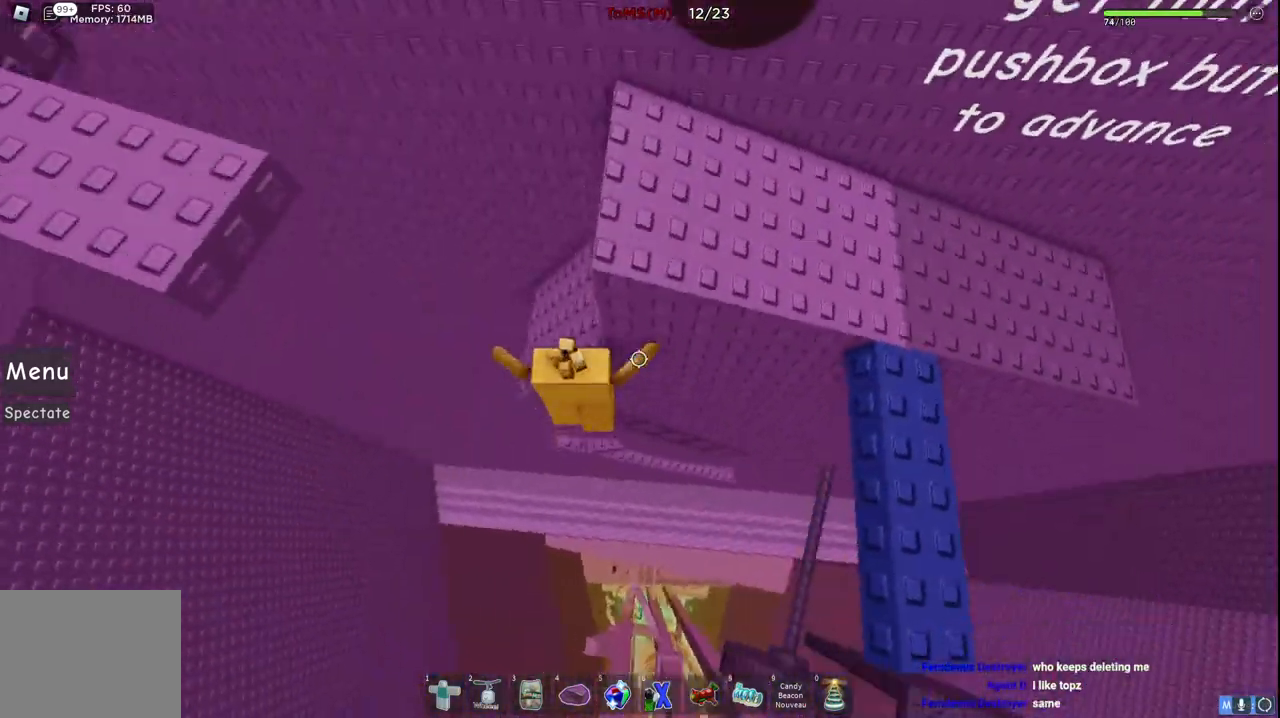
{"keys": ["space"], "events": [[267, "a", "up"], [350, "space", "down"], [384, "w", "up"]]}
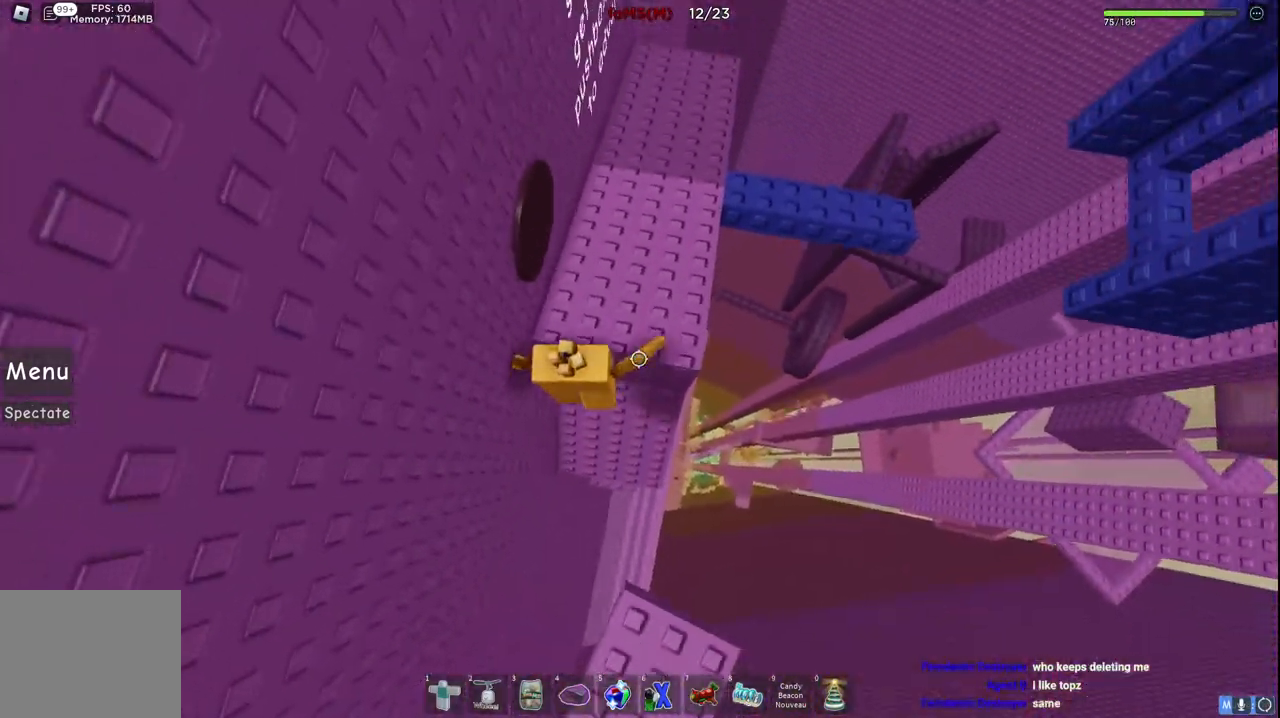
{"keys": ["d"], "events": [[17, "space", "up"], [84, "d", "down"], [100, "w", "down"], [250, "d", "up"], [250, "w", "up"], [450, "d", "down"]]}
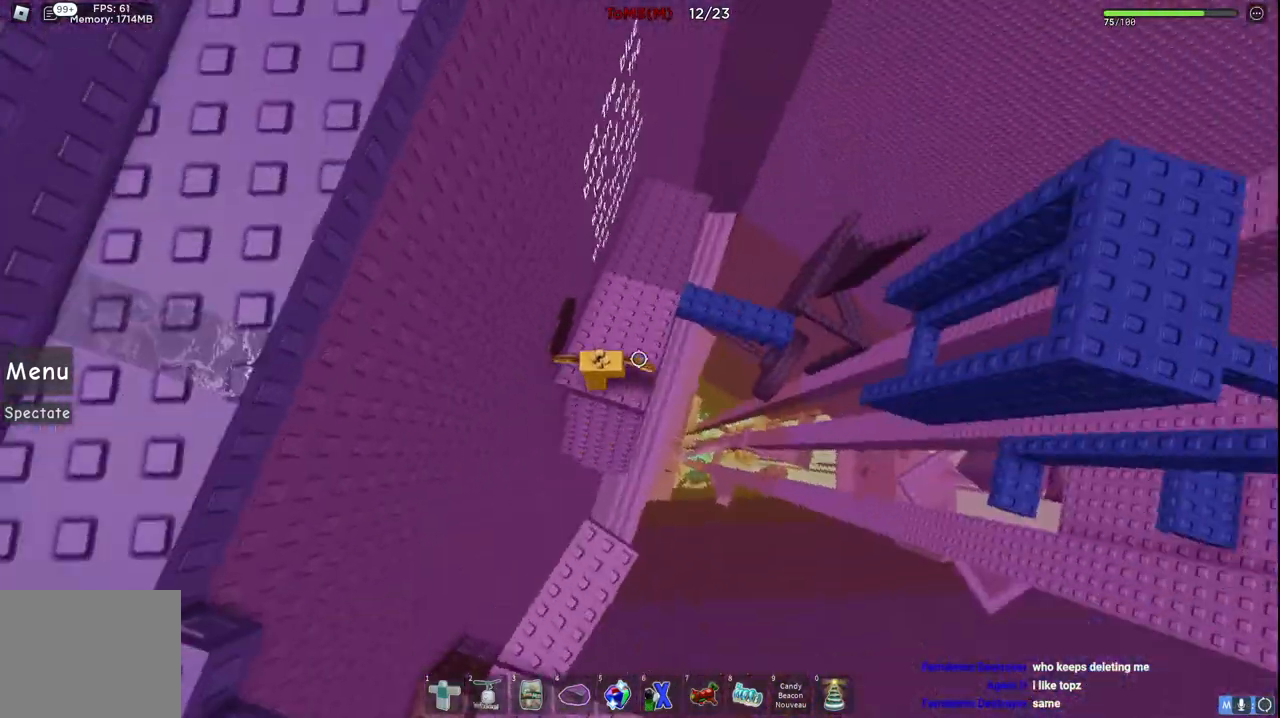
{"keys": ["a", "w"], "events": [[84, "d", "up"], [434, "w", "down"], [450, "a", "down"]]}
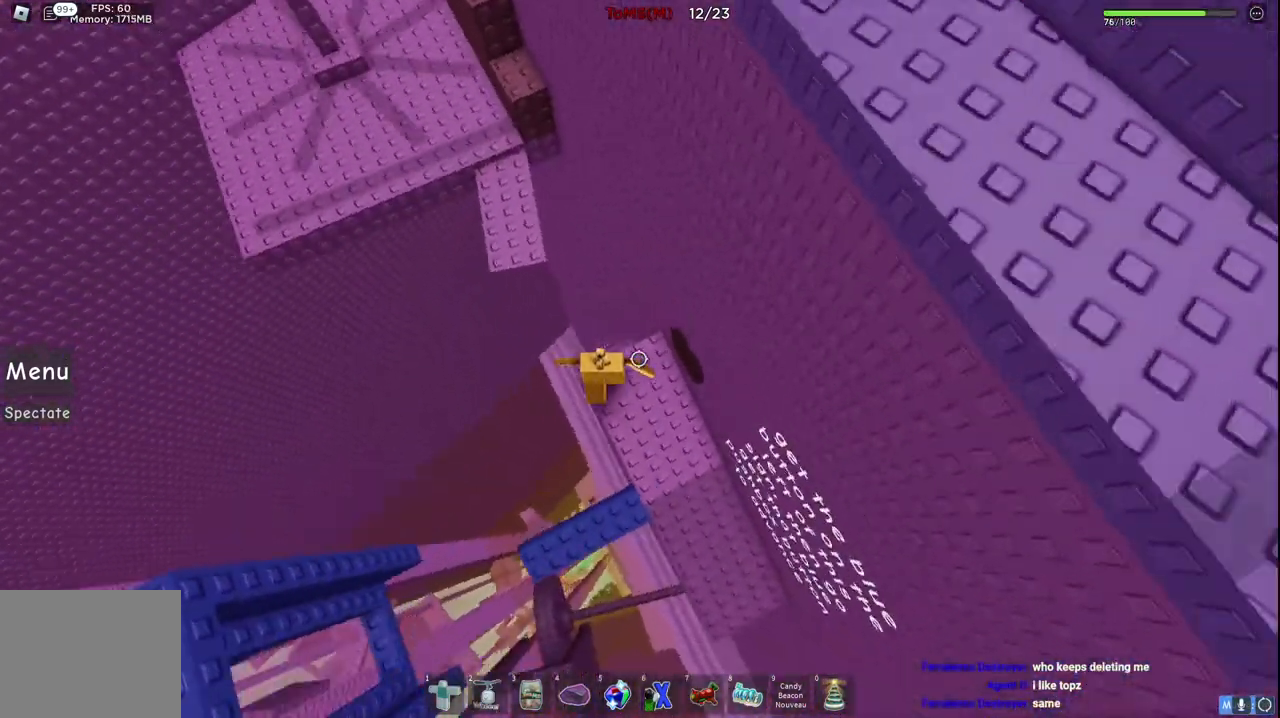
{"keys": ["w"], "events": [[34, "space", "down"], [100, "a", "up"], [217, "space", "up"]]}
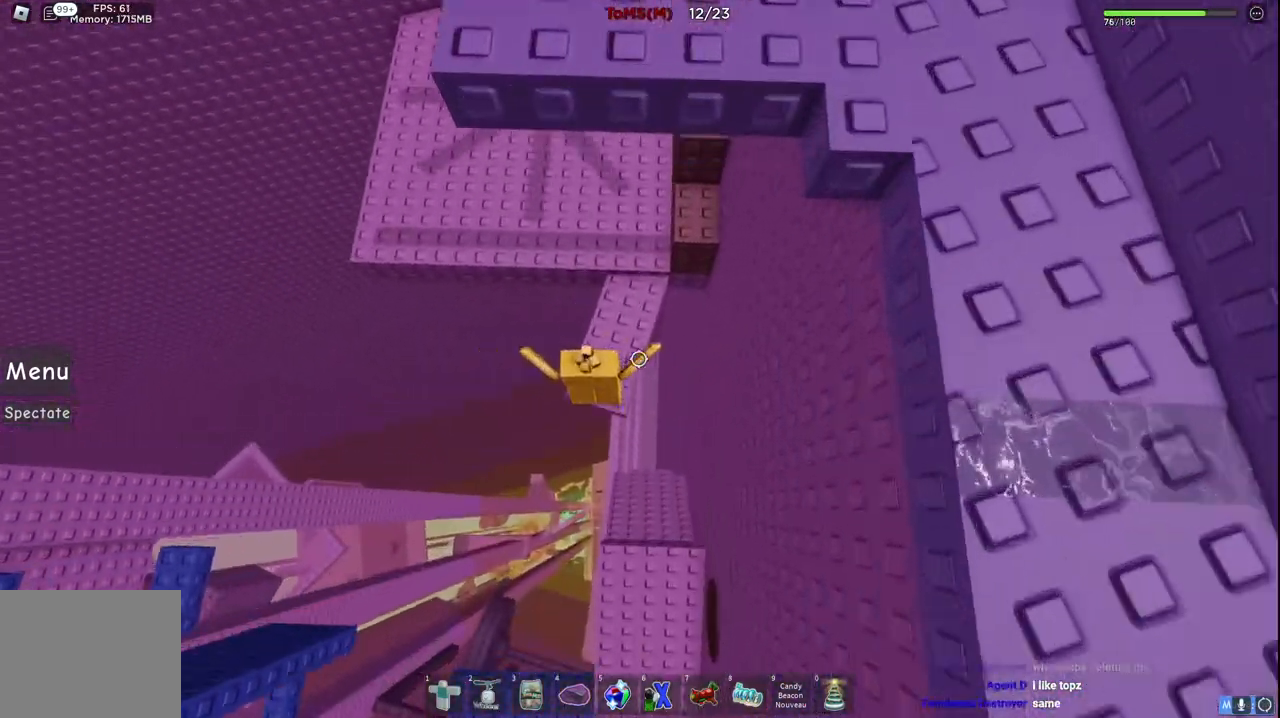
{"keys": ["space", "w"], "events": [[150, "space", "down"]]}
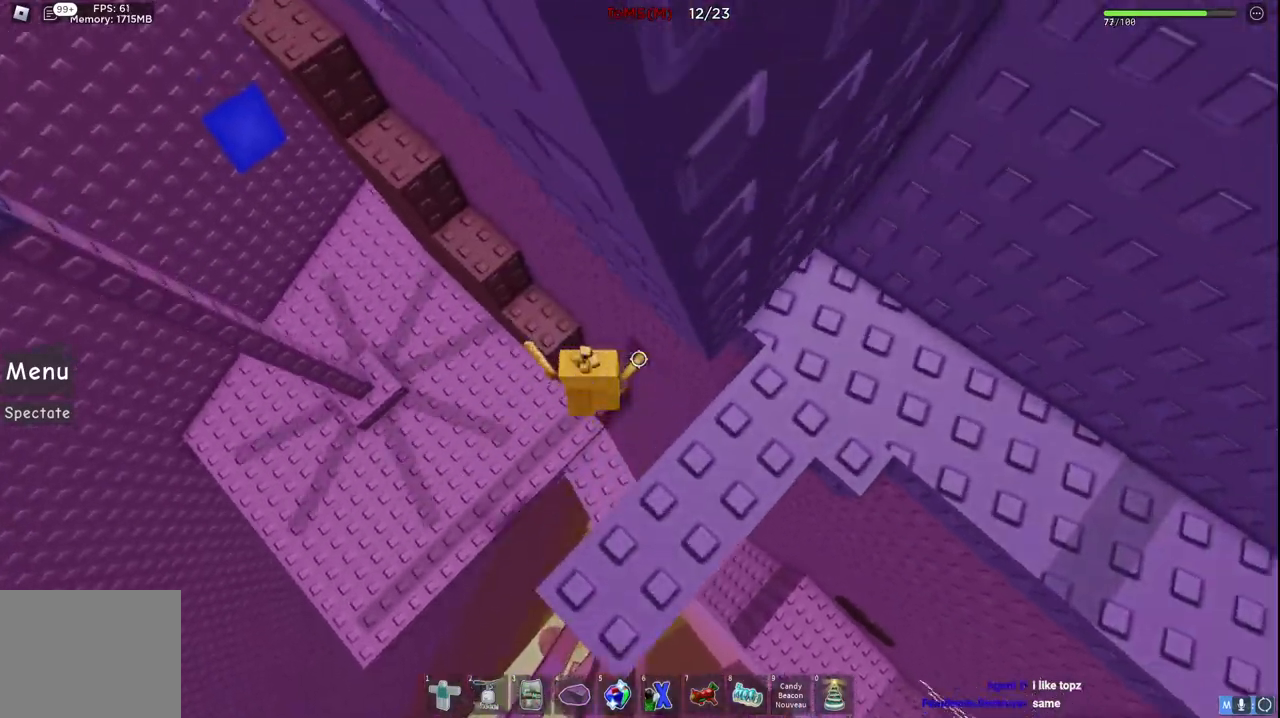
{"keys": ["a"], "events": [[150, "a", "down"], [317, "space", "up"], [500, "w", "up"]]}
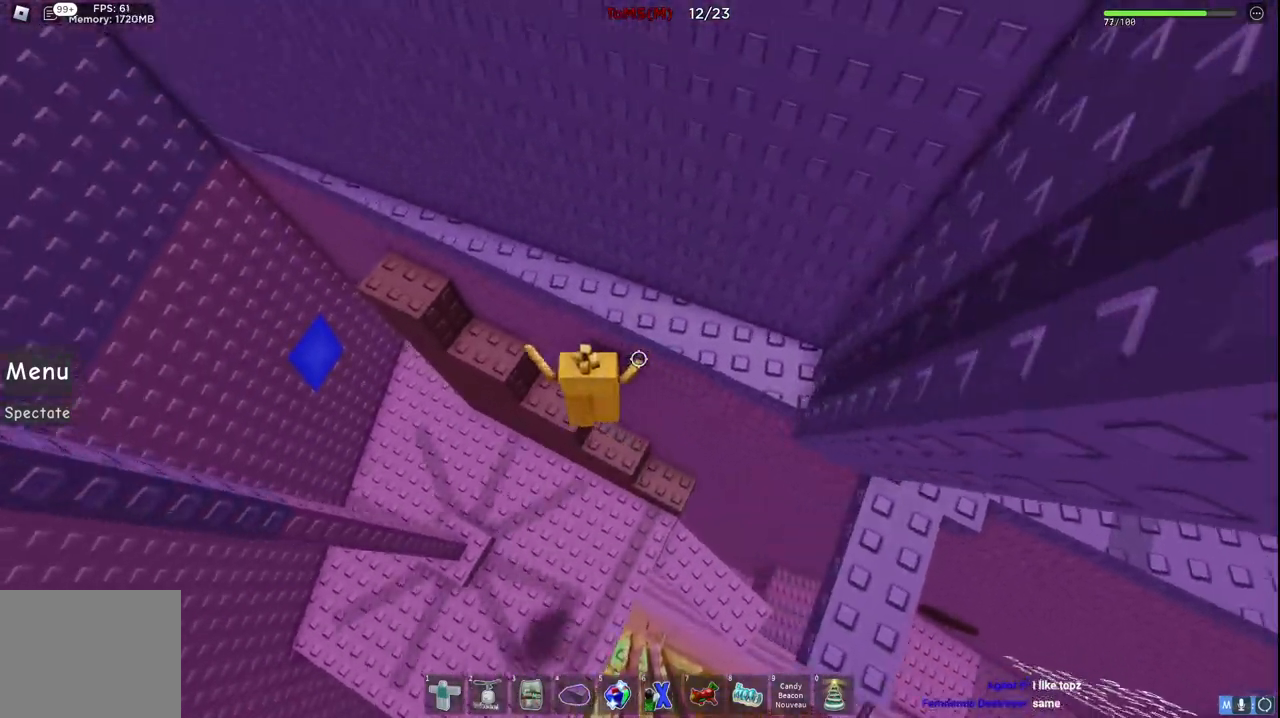
{"keys": [], "events": [[67, "space", "down"], [250, "space", "up"], [350, "a", "up"]]}
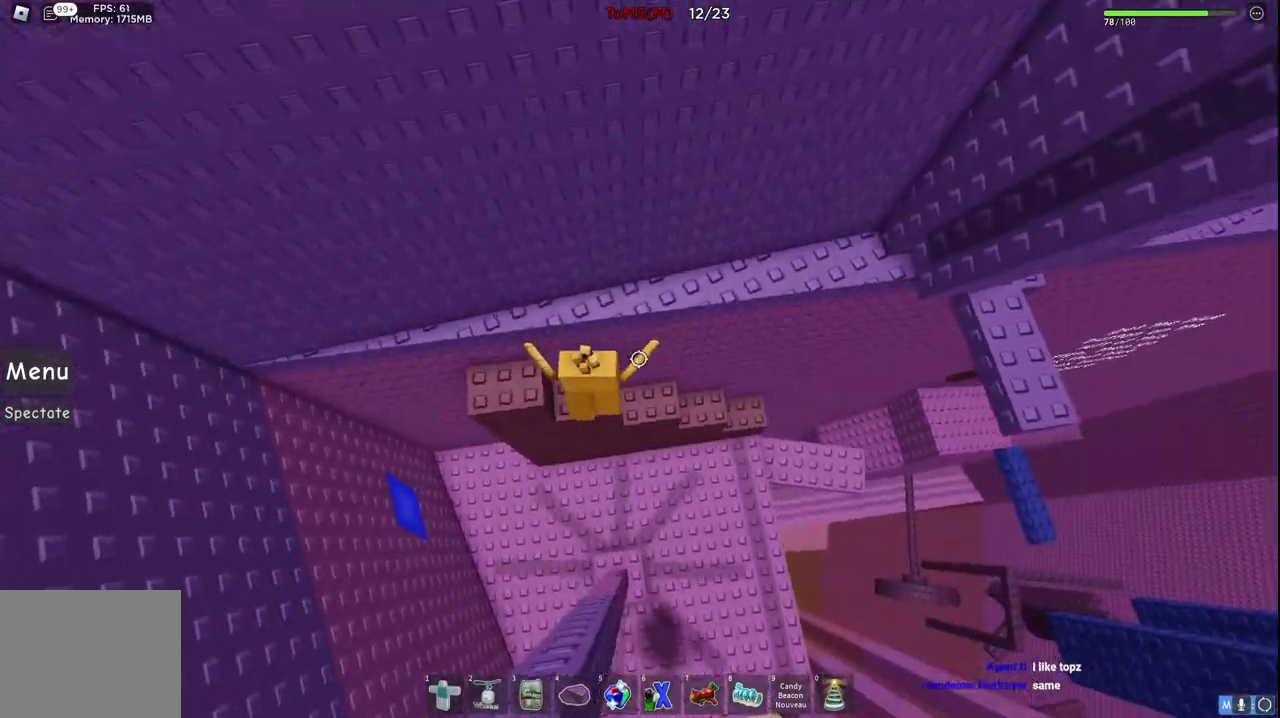
{"keys": ["w"], "events": [[100, "space", "down"], [117, "w", "down"], [317, "space", "up"]]}
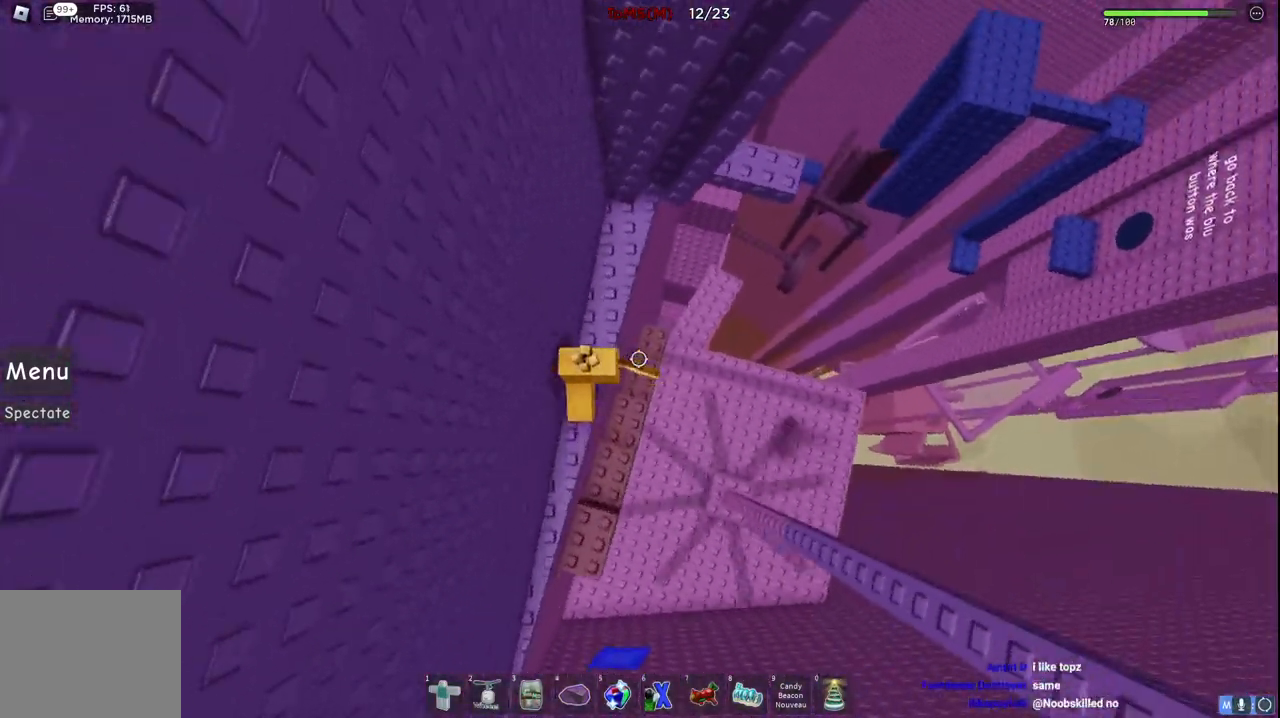
{"keys": ["d", "space"], "events": [[234, "d", "down"], [350, "space", "down"], [350, "w", "up"]]}
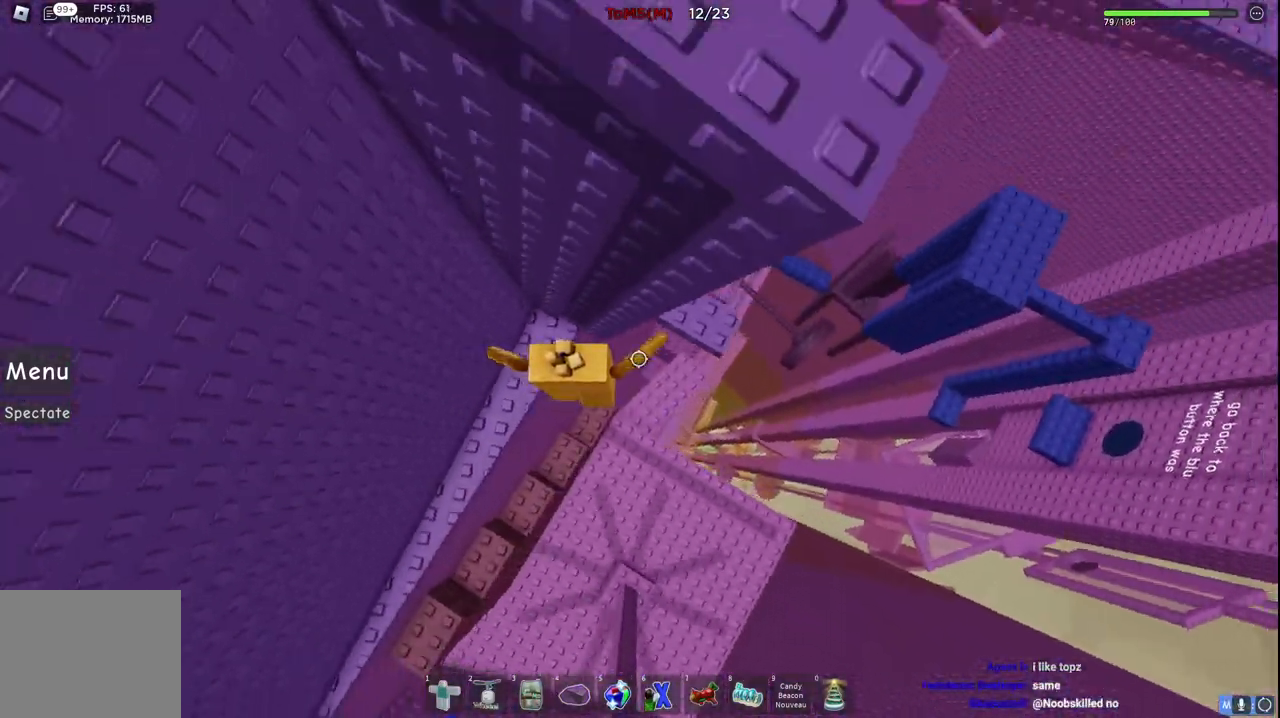
{"keys": ["w"], "events": [[34, "space", "up"], [217, "w", "down"], [484, "d", "up"]]}
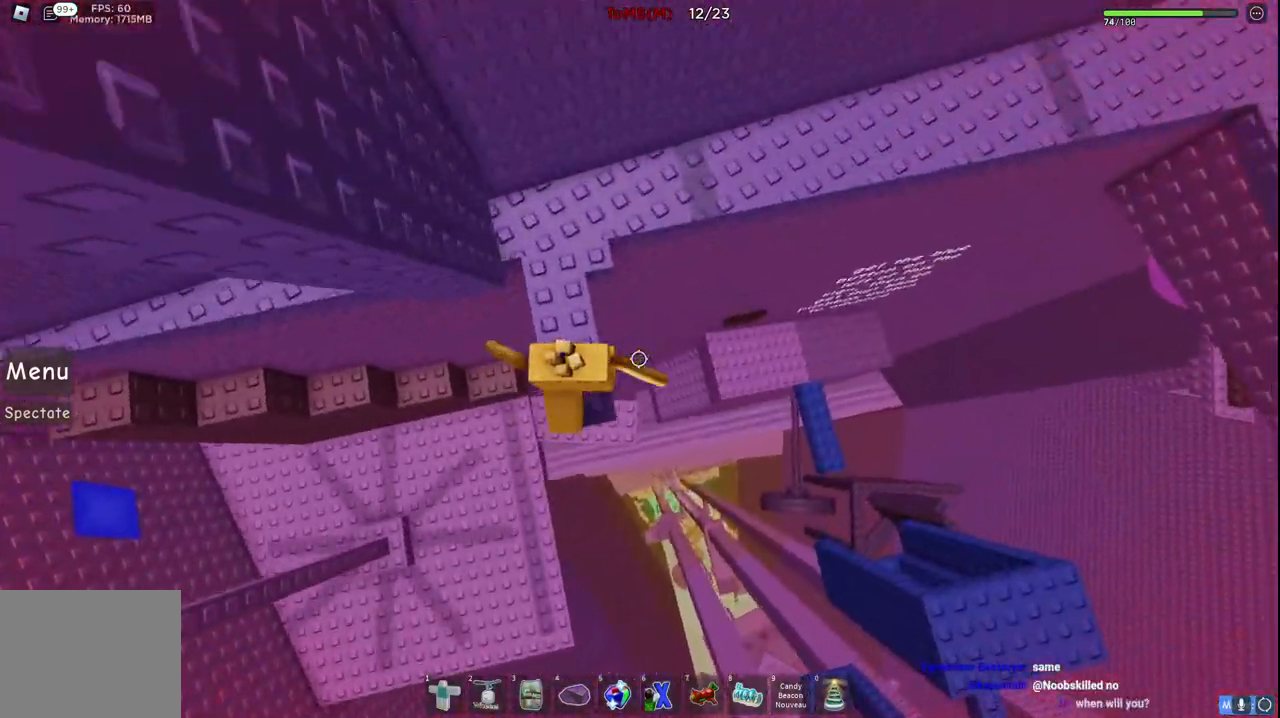
{"keys": ["space", "w"], "events": [[67, "space", "down"], [300, "space", "up"], [467, "space", "down"]]}
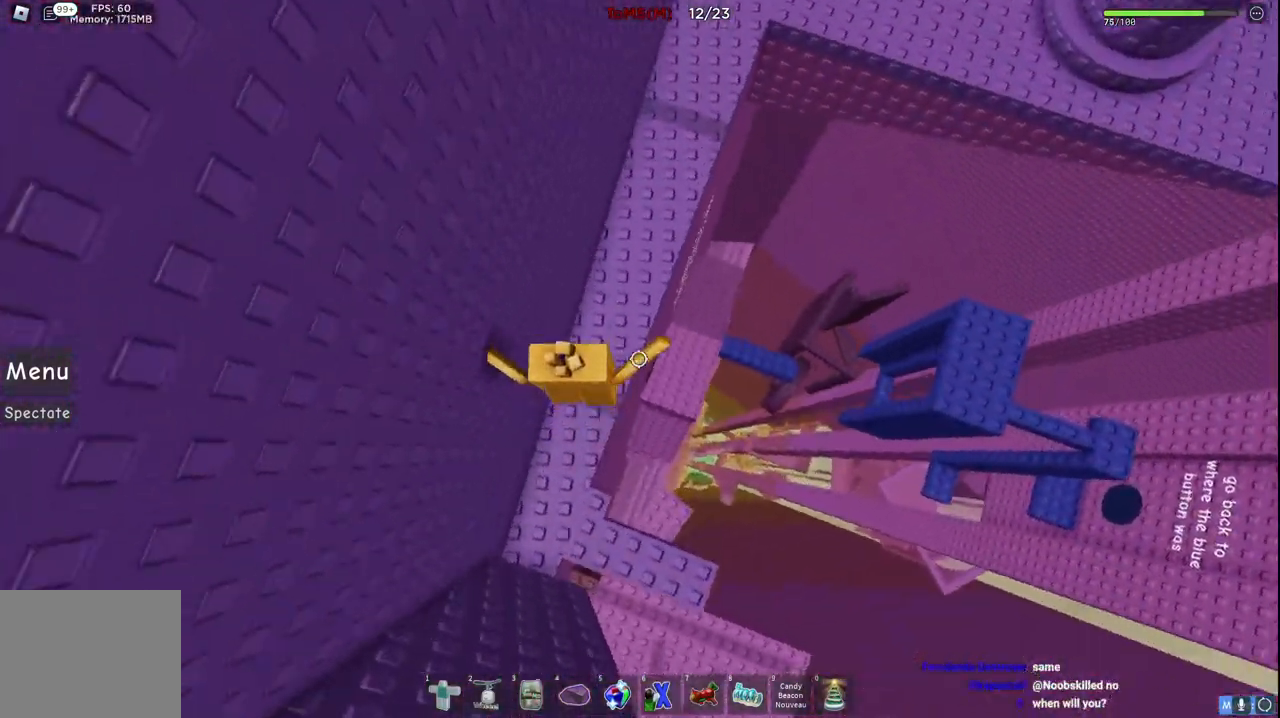
{"keys": ["w"], "events": [[150, "space", "up"]]}
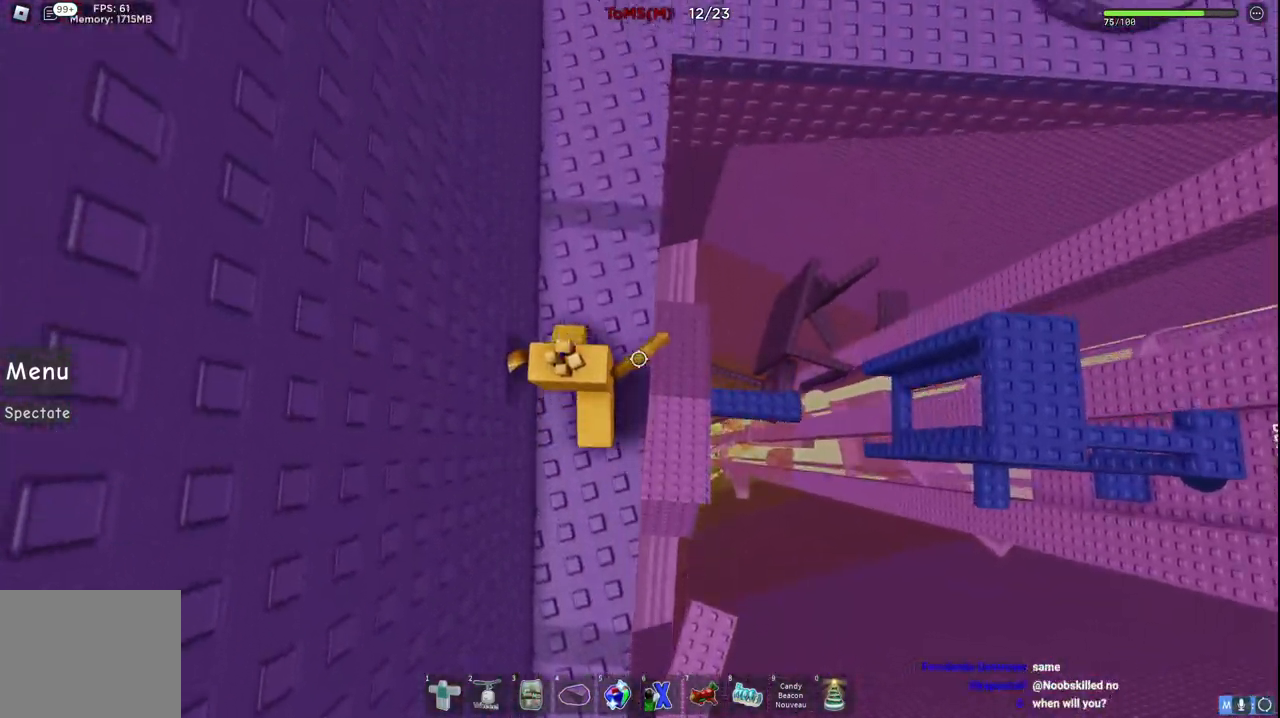
{"keys": ["space", "w"], "events": [[84, "space", "down"]]}
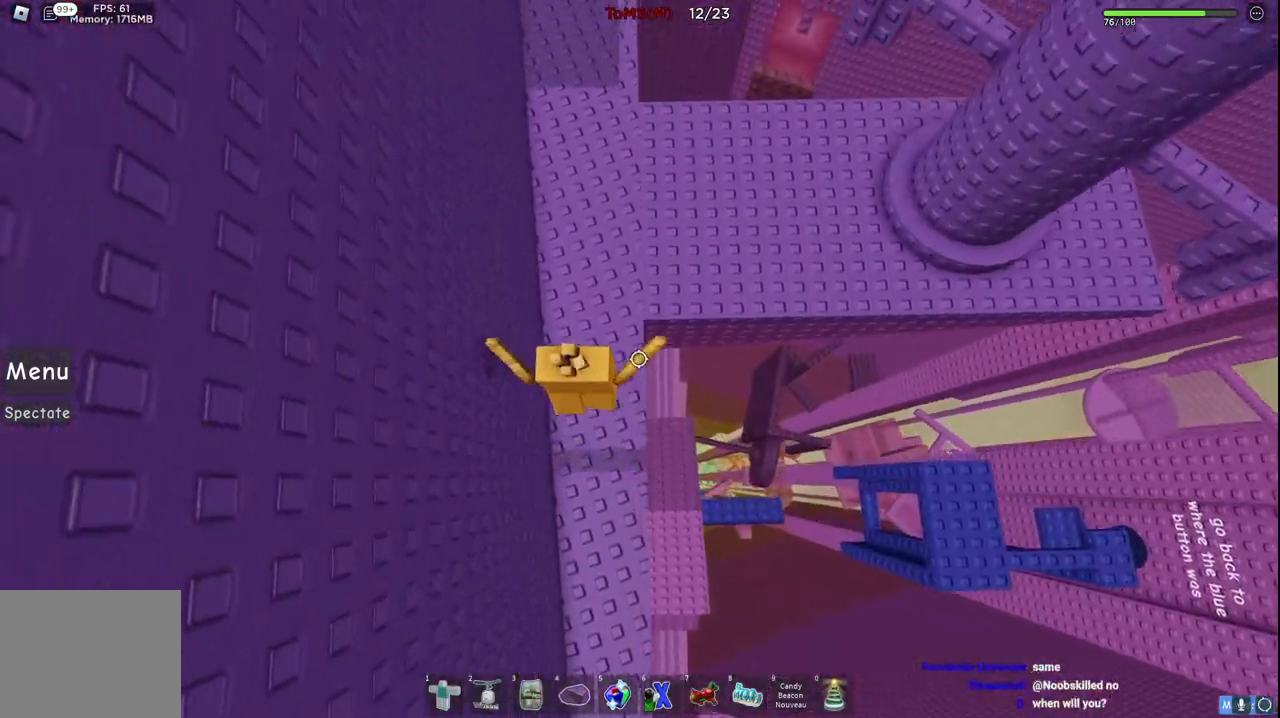
{"keys": ["w"], "events": [[317, "space", "up"]]}
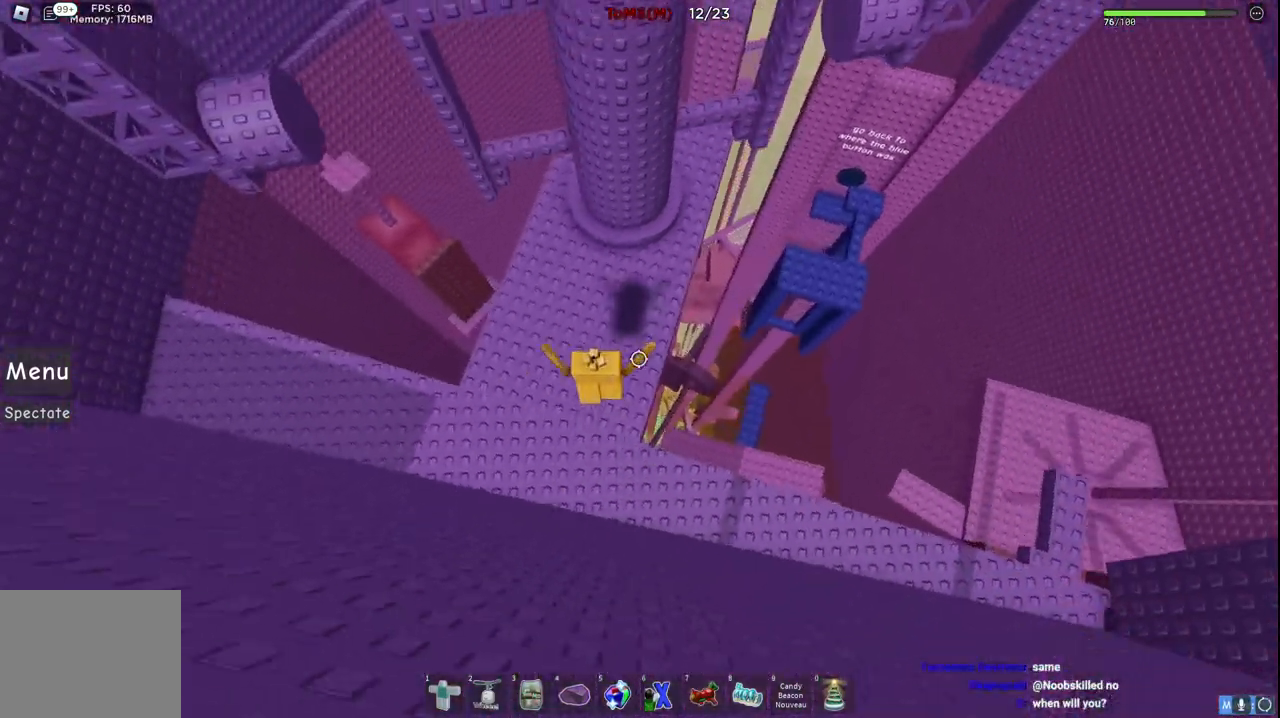
{"keys": ["w"], "events": []}